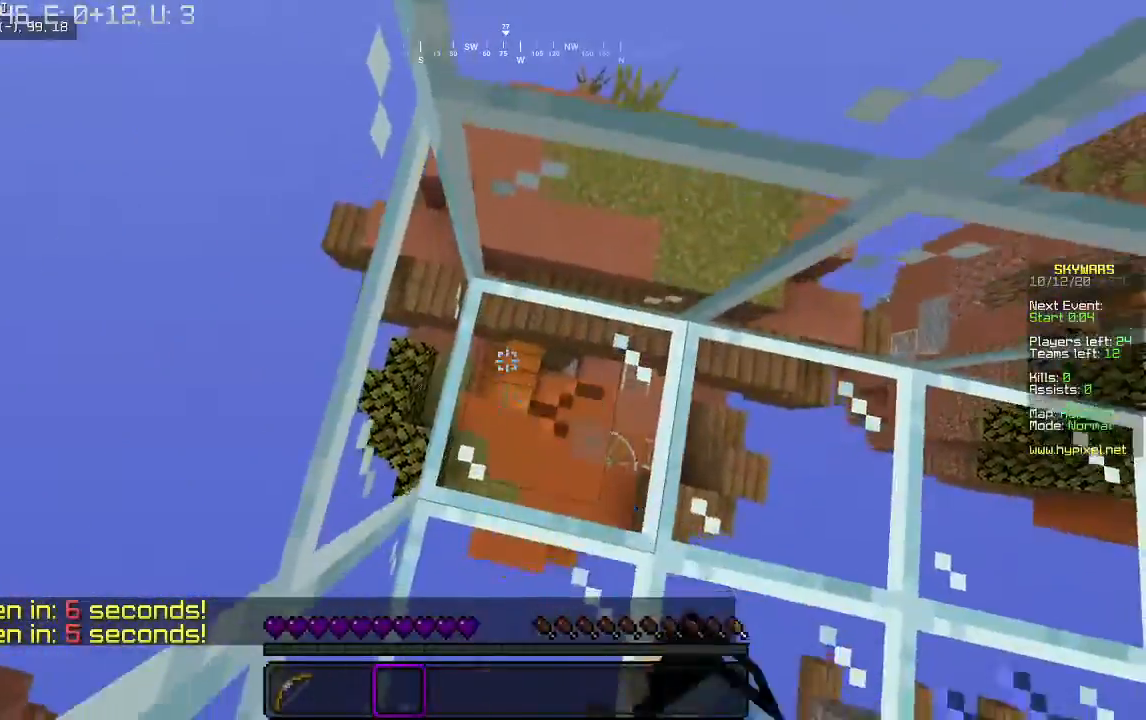
Gameplay with keyboard and mouse; each line is a JSON object with the keys and mouse buttons held at the frame after it. "events" lists presses ("down") and releases ("up") of "a", "d", "s", "w", "mouse_left" and "mouse_right" between this image and that frame as [ms after this image, input, new state], when the widget could be followed in between. "mouse_left", "mouse_right" = the "left", "right" buttons of the "mouse" list. No other keys are recorded. Fast repeated clicks can show as one long hold. Mouse movement is not recorded.
{"keys": ["a", "d", "w"], "mouse": [], "events": [[33, "a", "up"], [67, "mouse_left", "up"], [100, "d", "up"], [133, "a", "down"], [167, "mouse_left", "down"], [233, "d", "down"], [267, "a", "up"], [300, "mouse_left", "up"], [367, "d", "up"], [400, "a", "down"], [400, "mouse_left", "down"], [500, "d", "down"], [500, "mouse_left", "up"], [500, "w", "down"]]}
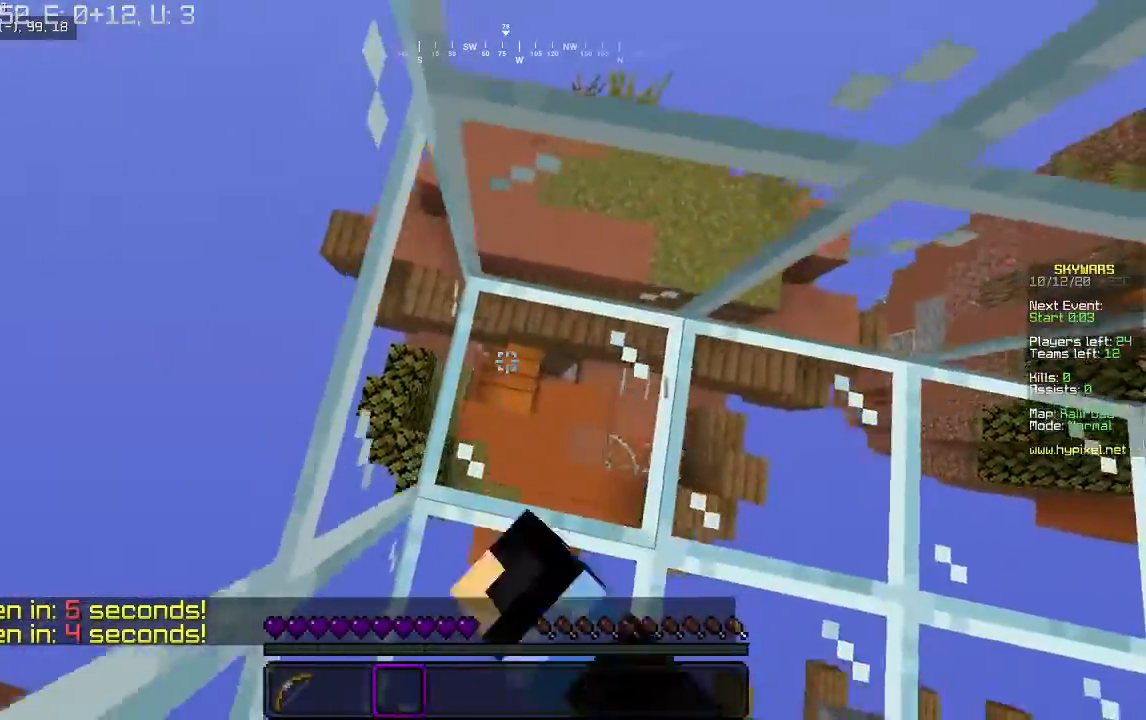
{"keys": ["a"], "mouse": ["left"], "events": [[67, "a", "up"], [100, "mouse_left", "down"], [100, "w", "up"], [200, "a", "down"], [200, "d", "up"], [333, "d", "down"], [400, "a", "up"], [433, "a", "down"], [467, "d", "up"]]}
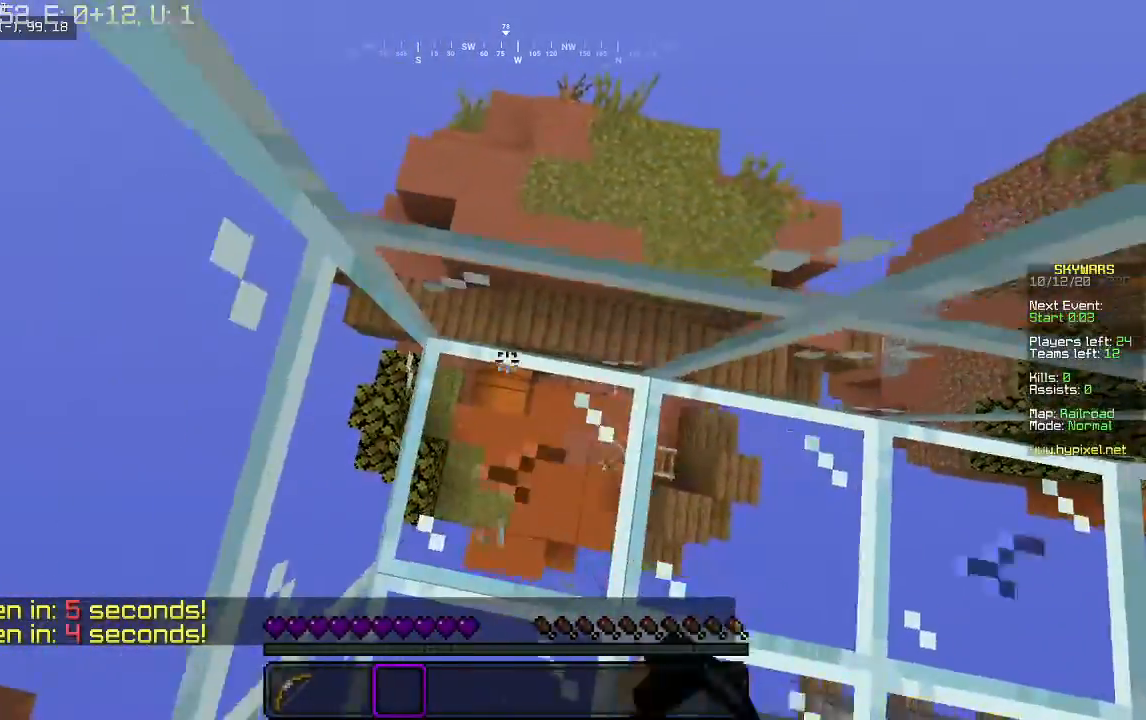
{"keys": ["a"], "mouse": ["left"], "events": [[100, "a", "up"], [100, "d", "down"], [100, "mouse_left", "up"], [167, "d", "up"], [200, "a", "down"], [200, "mouse_left", "down"], [300, "d", "down"], [333, "a", "up"], [400, "d", "up"], [500, "a", "down"]]}
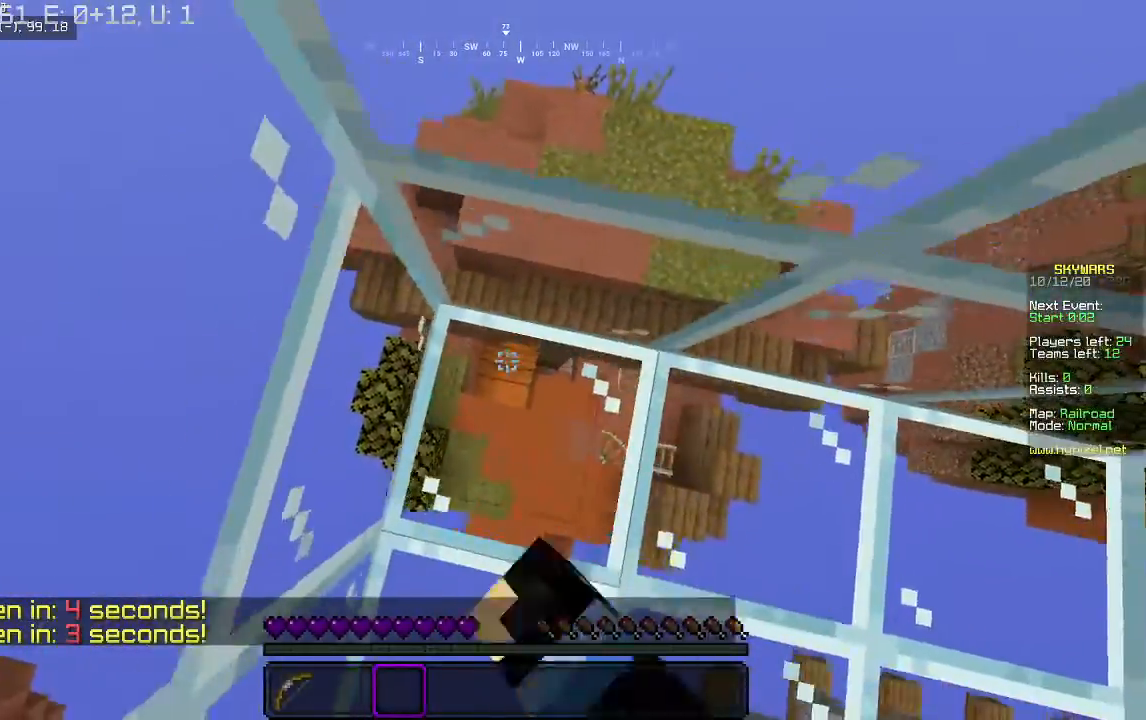
{"keys": ["d"], "mouse": ["left"], "events": [[100, "d", "down"], [133, "a", "up"], [267, "a", "down"], [300, "d", "up"], [433, "d", "down"], [467, "a", "up"]]}
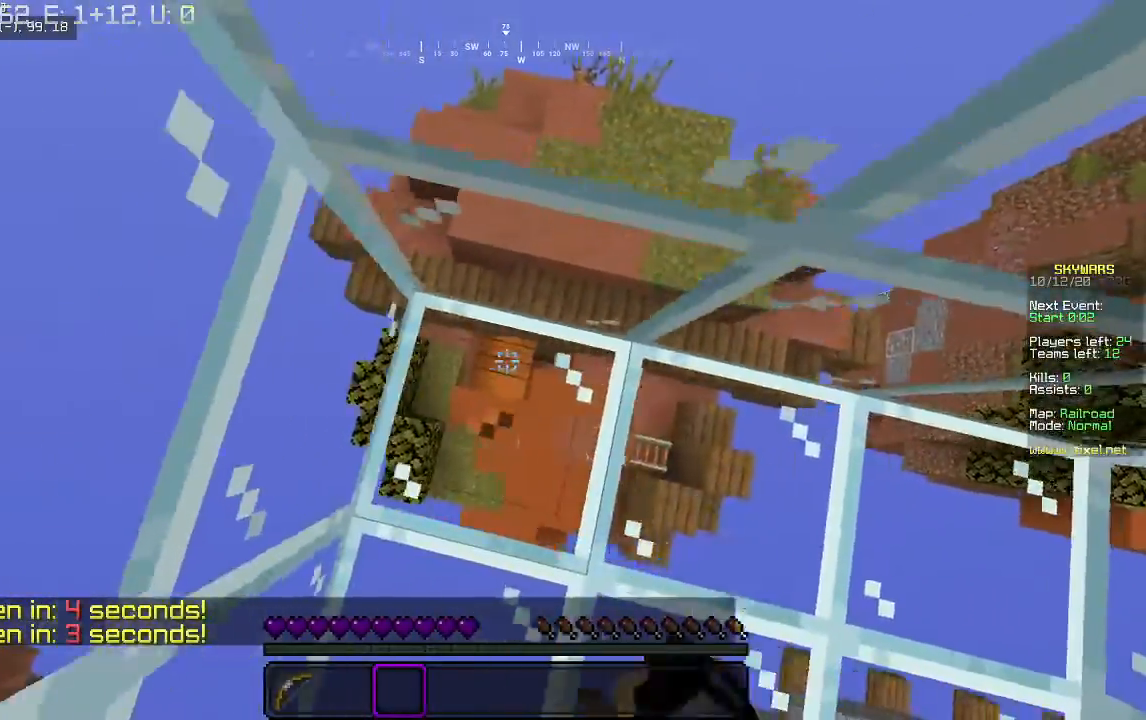
{"keys": ["d"], "mouse": [], "events": [[100, "d", "up"], [133, "a", "down"], [167, "mouse_left", "up"], [333, "d", "down"], [367, "a", "up"]]}
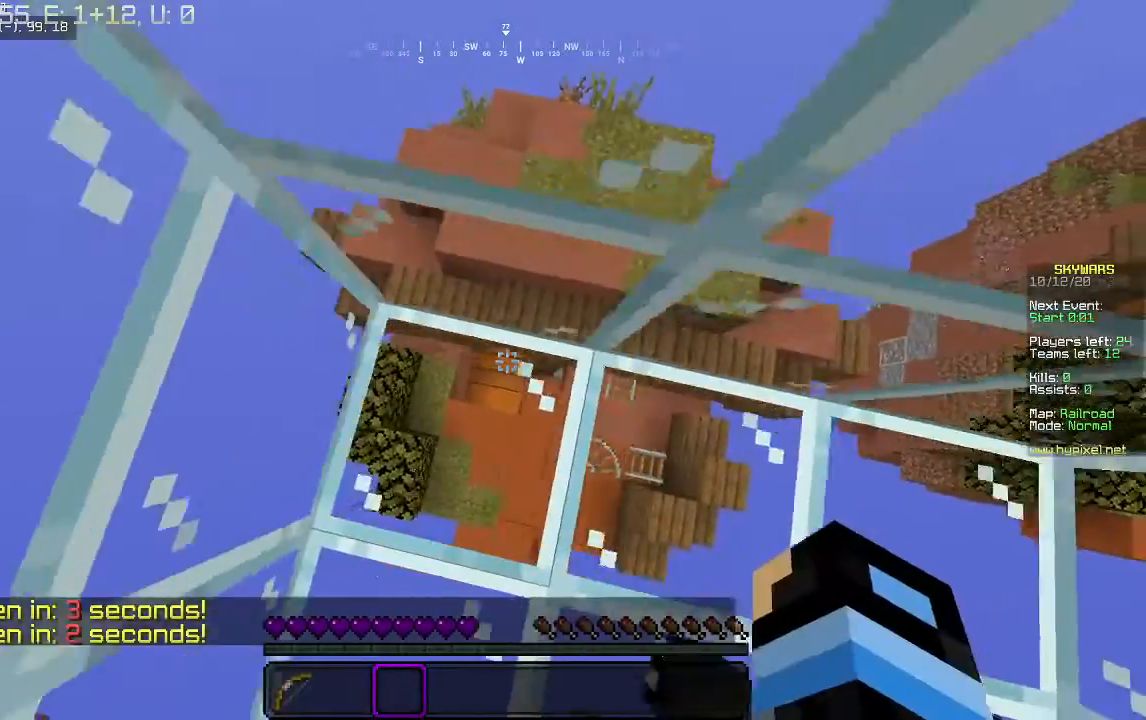
{"keys": ["a"], "mouse": [], "events": [[100, "a", "down"], [200, "d", "up"], [333, "w", "down"], [367, "a", "up"], [400, "d", "down"], [467, "w", "up"], [500, "a", "down"], [500, "d", "up"]]}
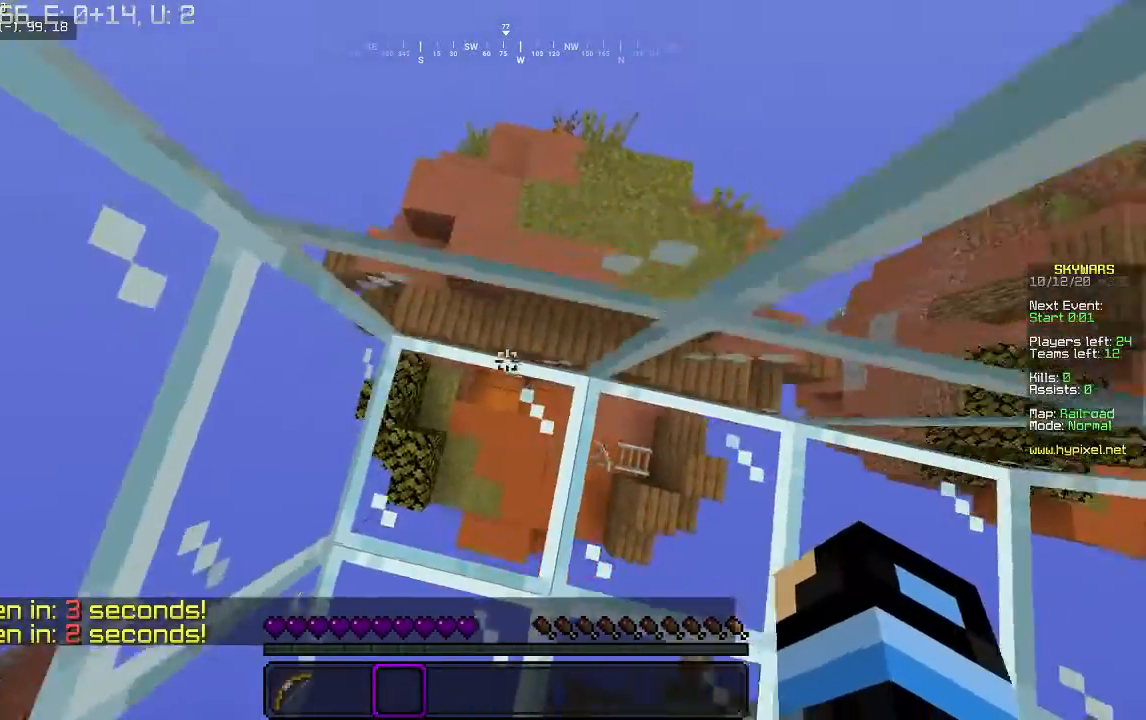
{"keys": ["a"], "mouse": [], "events": [[133, "d", "down"], [200, "a", "up"], [233, "d", "up"], [267, "a", "down"], [333, "d", "down"], [400, "a", "up"], [467, "a", "down"], [500, "d", "up"]]}
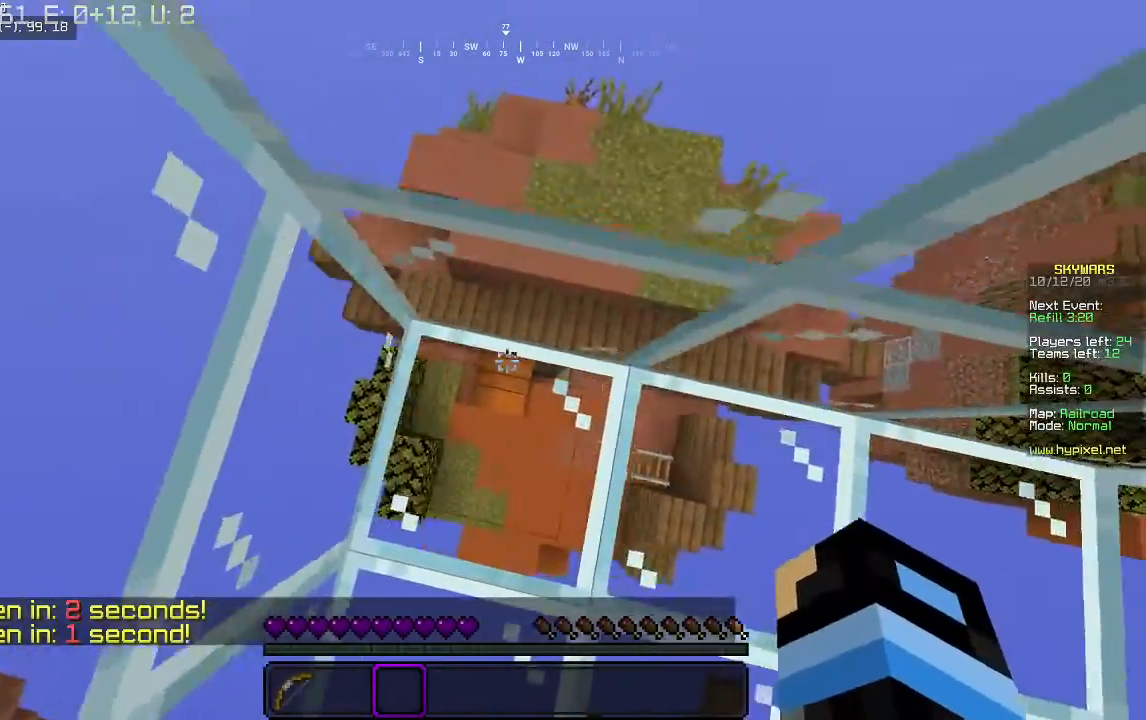
{"keys": ["a"], "mouse": [], "events": [[100, "d", "down"], [167, "a", "up"], [233, "d", "up"], [267, "w", "down"], [400, "d", "down"], [467, "a", "down"], [500, "d", "up"], [500, "w", "up"]]}
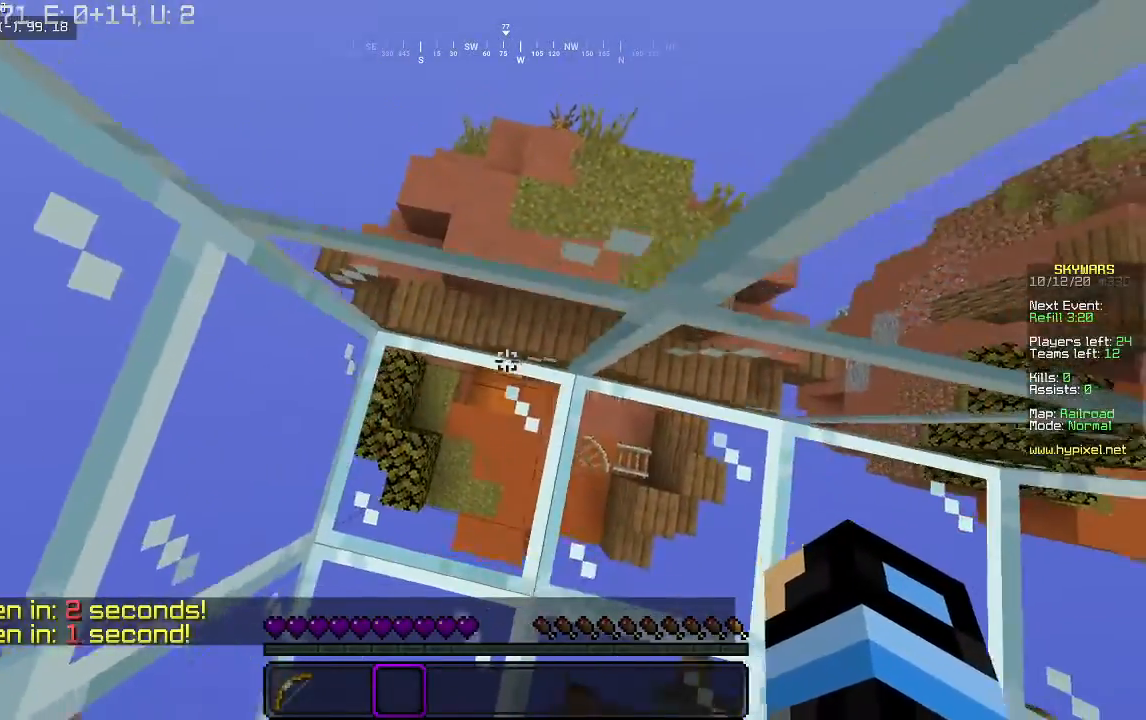
{"keys": ["a"], "mouse": [], "events": [[133, "d", "down"], [233, "d", "up"], [300, "a", "up"], [300, "d", "down"], [300, "w", "down"], [333, "d", "up"], [400, "d", "down"], [433, "a", "down"], [467, "d", "up"], [500, "w", "up"]]}
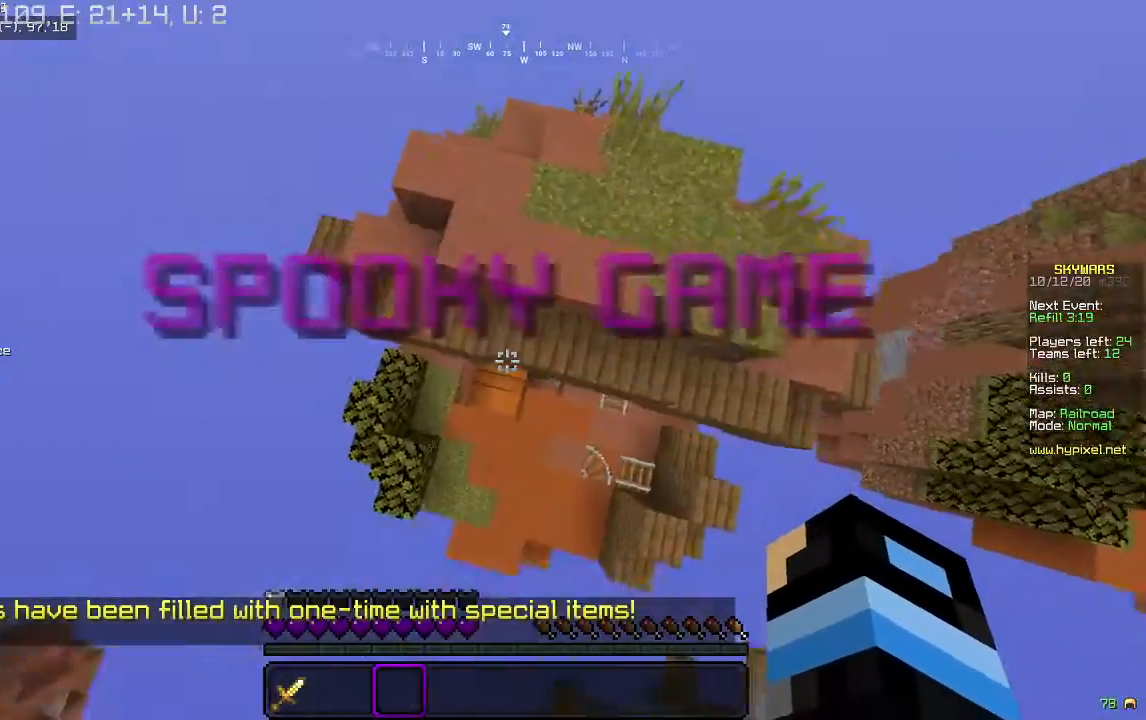
{"keys": ["s"], "mouse": [], "events": [[100, "d", "down"], [133, "a", "up"], [133, "w", "down"], [200, "d", "up"], [200, "w", "up"], [267, "s", "down"]]}
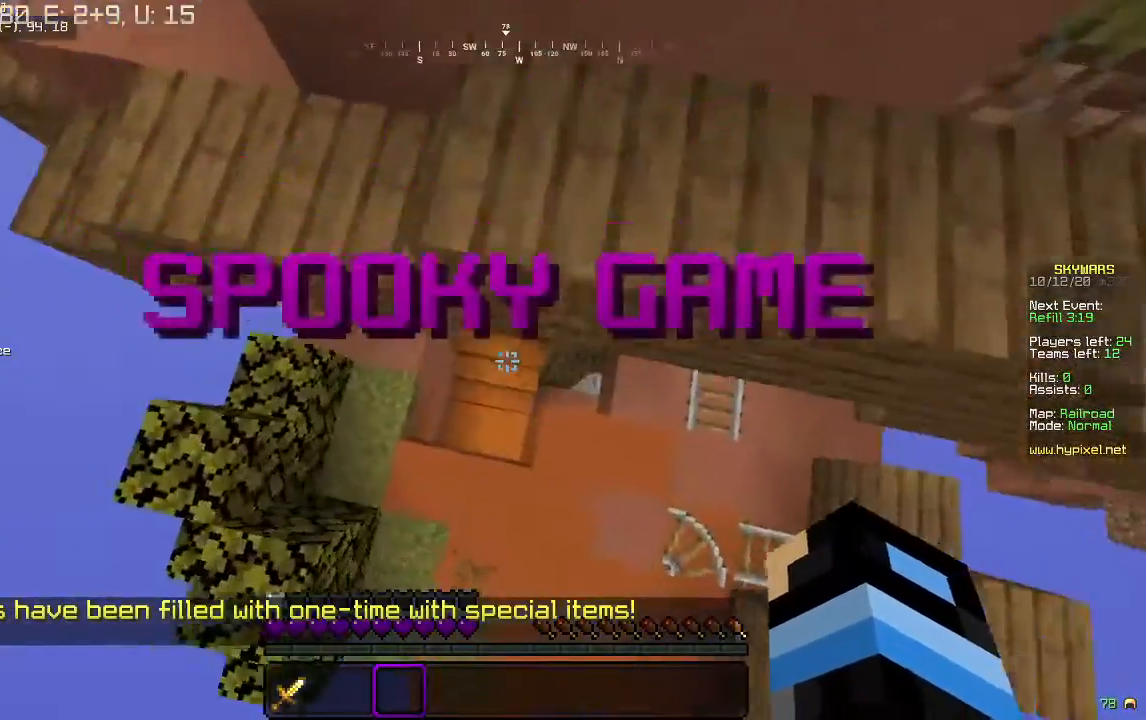
{"keys": ["w"], "mouse": [], "events": [[33, "a", "down"], [33, "w", "down"], [100, "s", "up"], [167, "a", "up"]]}
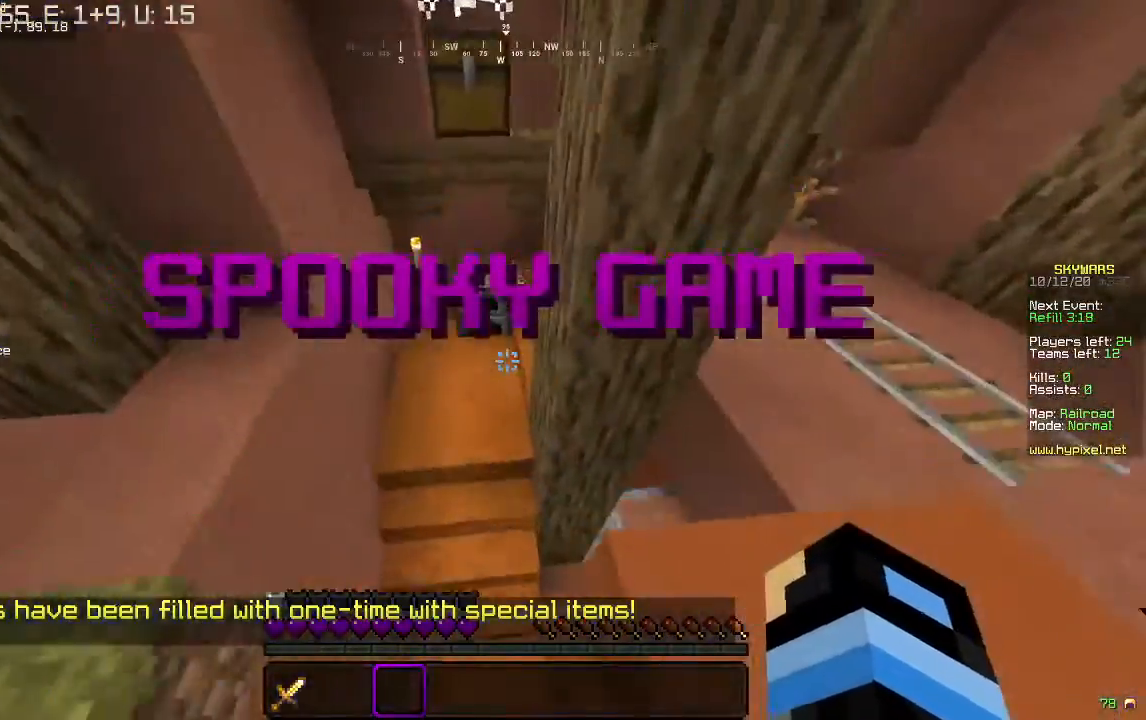
{"keys": ["w"], "mouse": [], "events": [[100, "a", "down"], [400, "a", "up"]]}
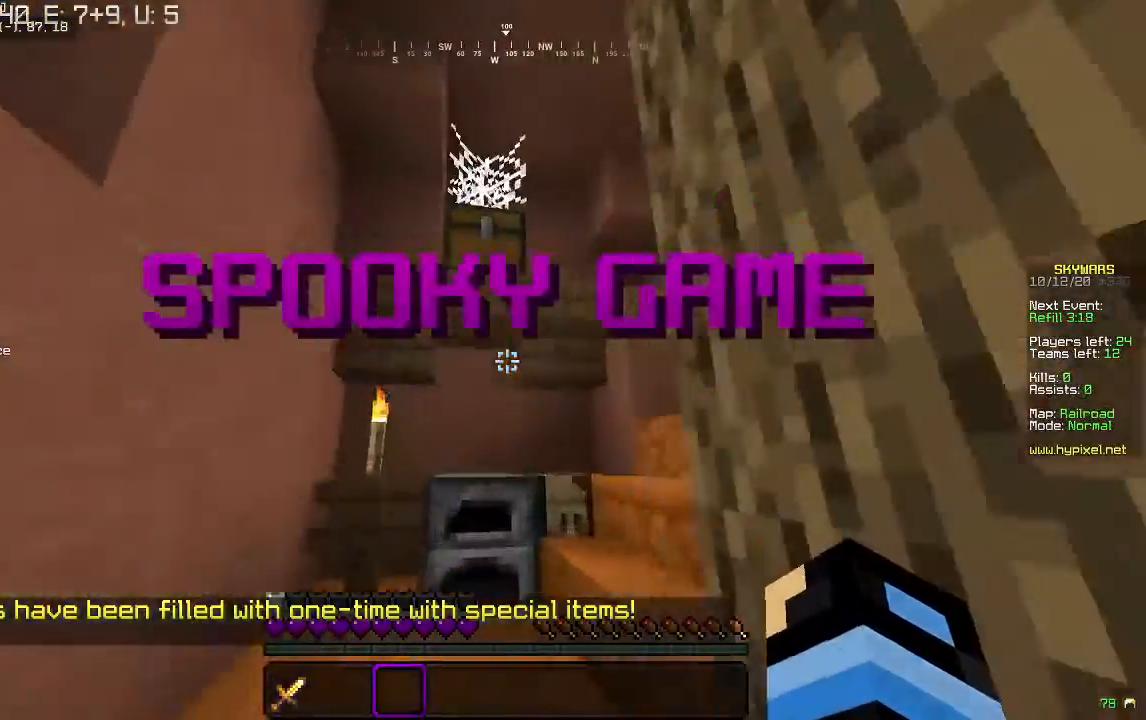
{"keys": ["s"], "mouse": ["right"], "events": [[100, "w", "up"], [300, "mouse_right", "down"], [400, "s", "down"]]}
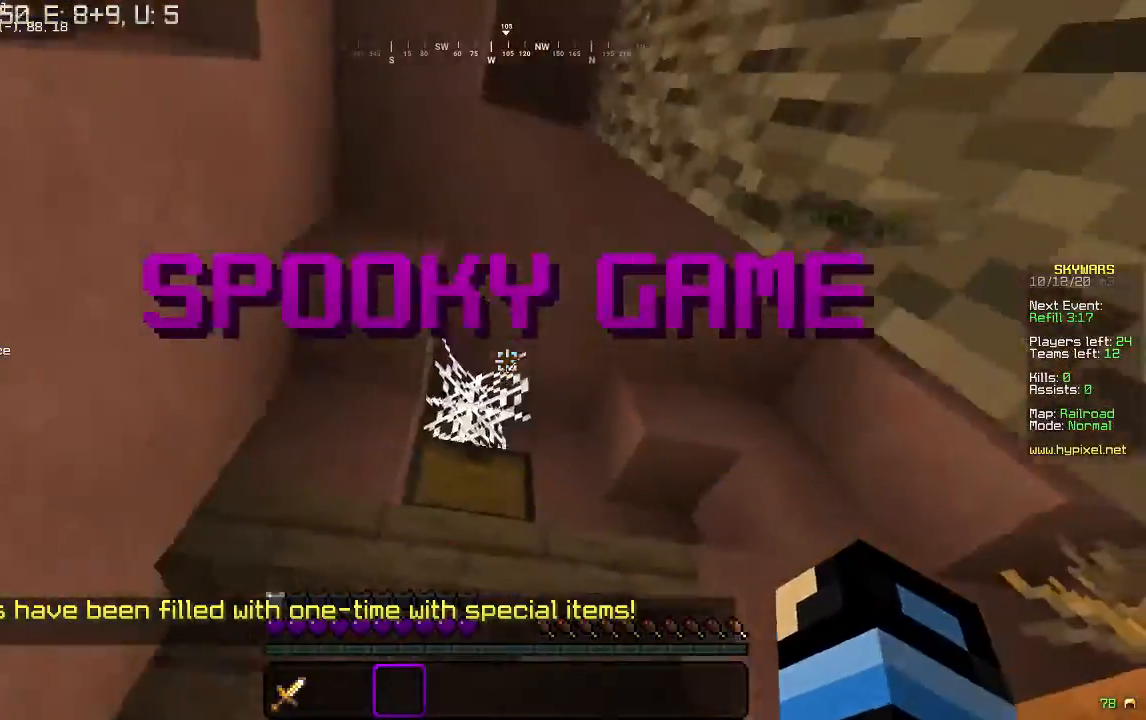
{"keys": ["d", "w"], "mouse": [], "events": [[100, "s", "up"], [200, "mouse_right", "up"], [233, "d", "down"], [300, "w", "down"]]}
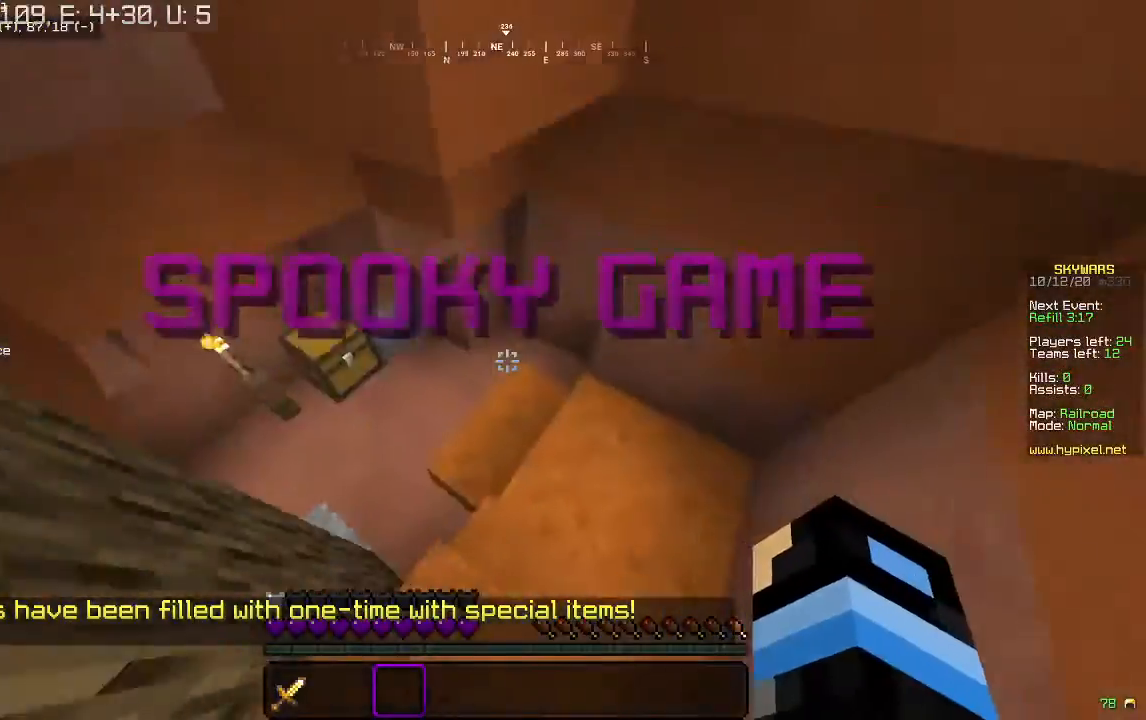
{"keys": ["w"], "mouse": [], "events": [[233, "d", "up"]]}
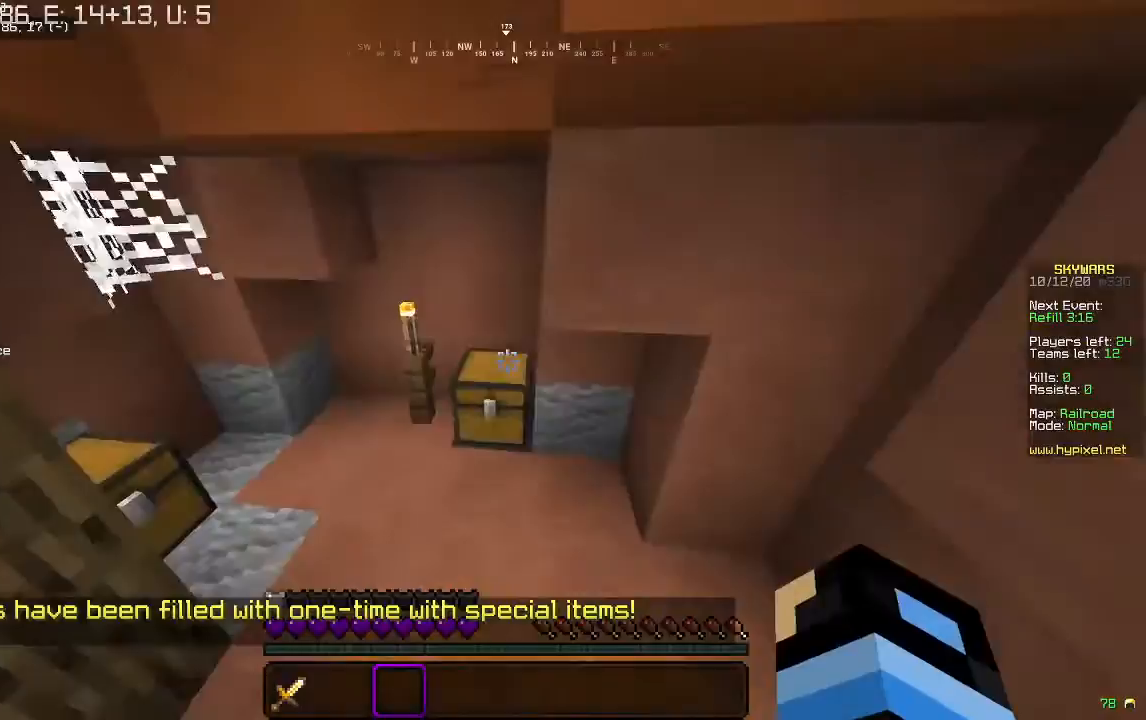
{"keys": [], "mouse": []}
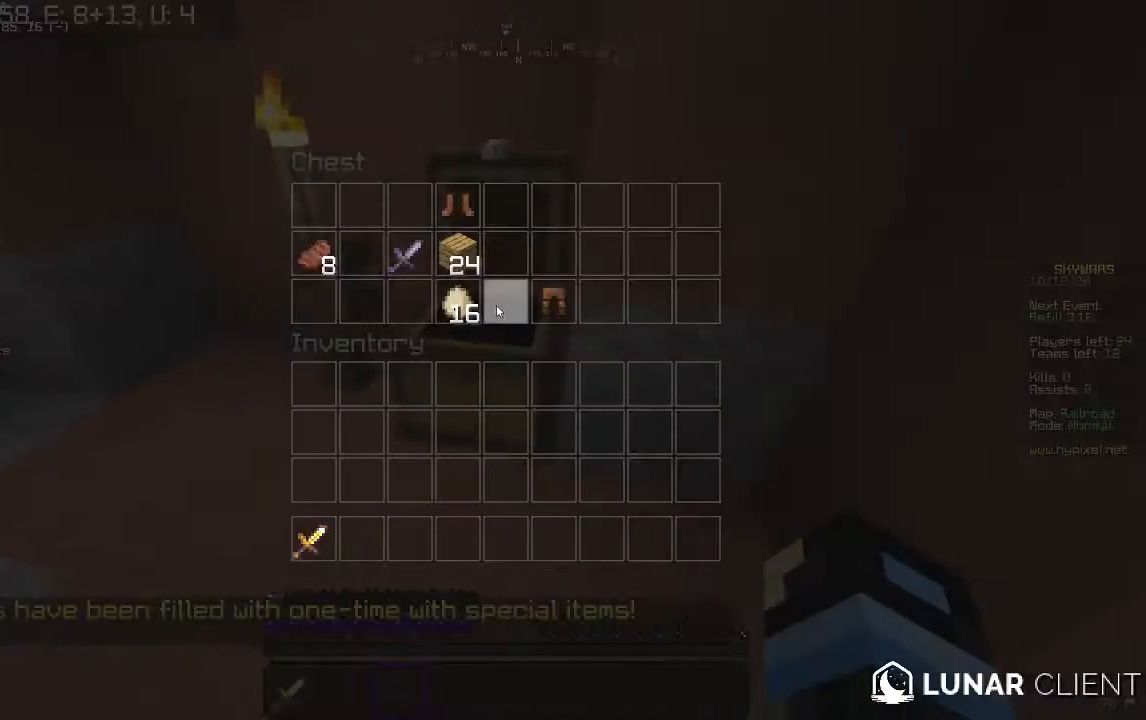
{"keys": [], "mouse": [], "events": []}
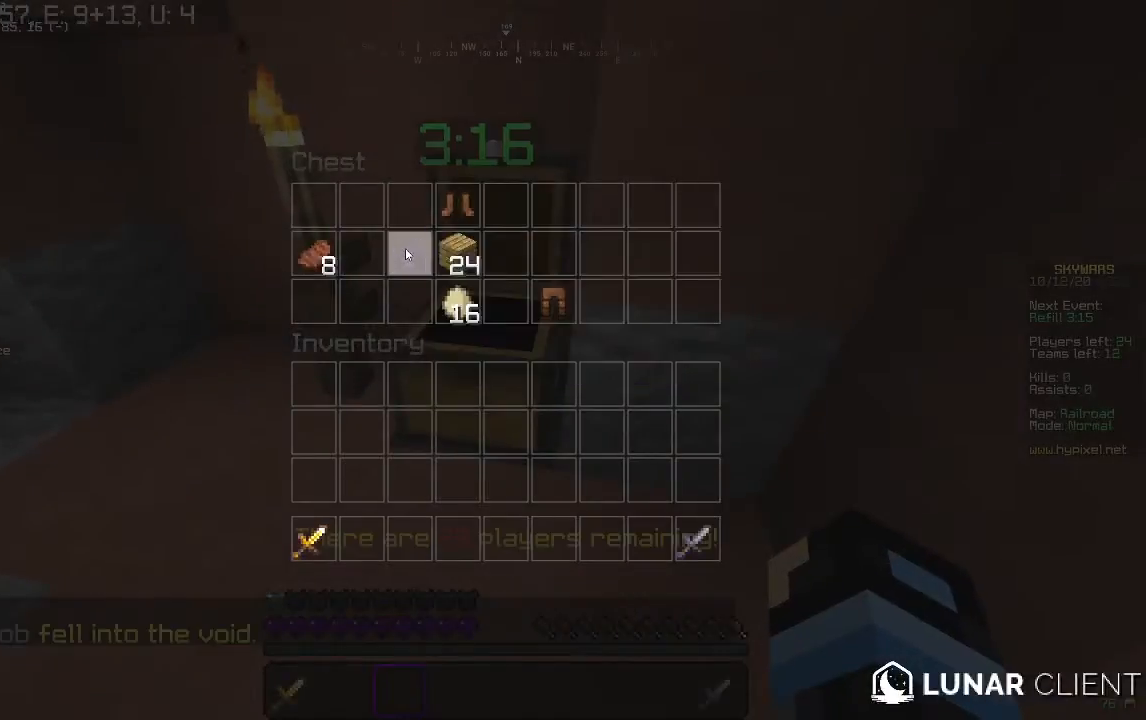
{"keys": [], "mouse": [], "events": []}
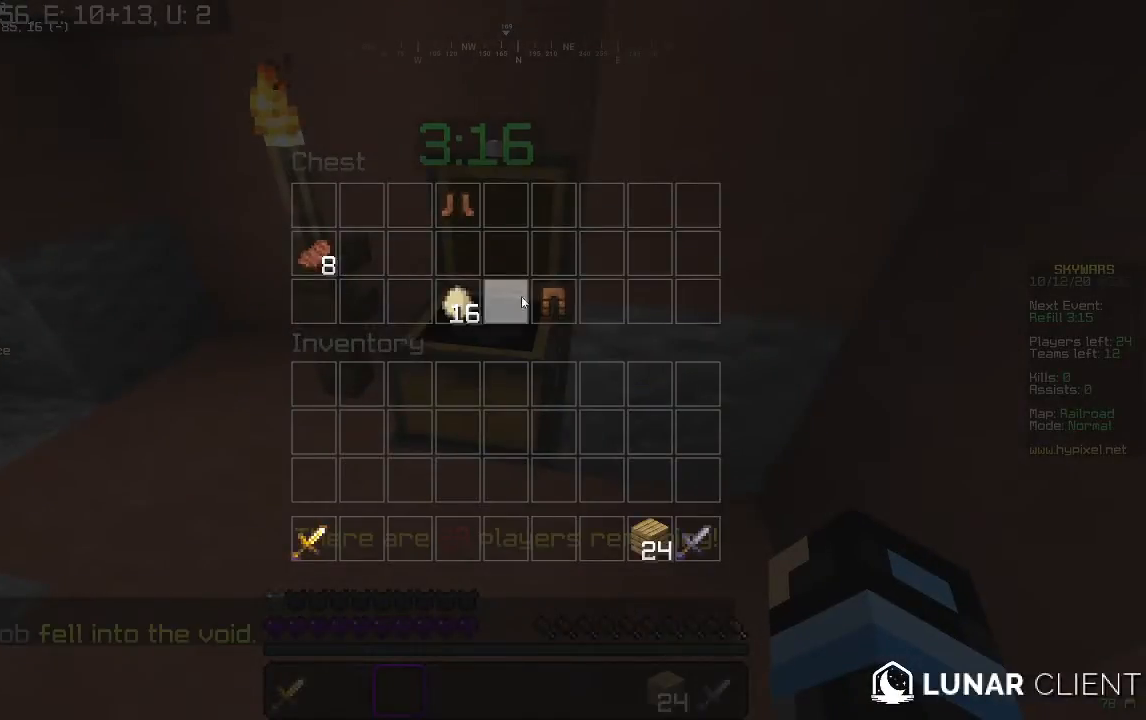
{"keys": [], "mouse": [], "events": []}
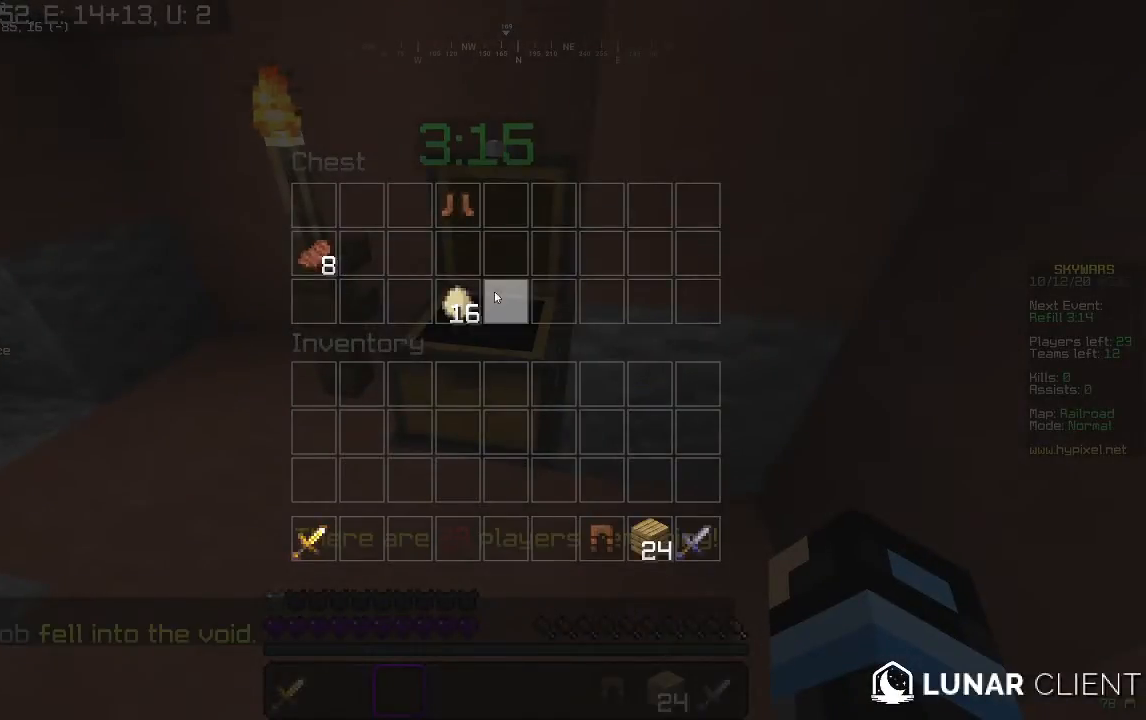
{"keys": [], "mouse": [], "events": []}
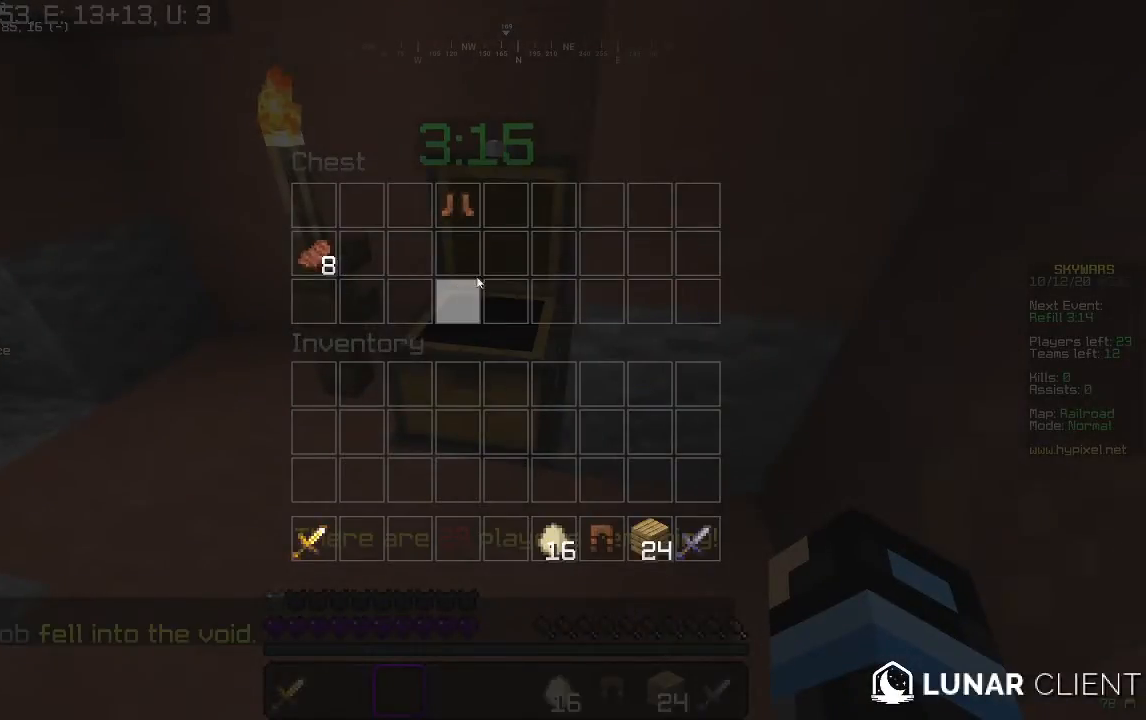
{"keys": [], "mouse": [], "events": []}
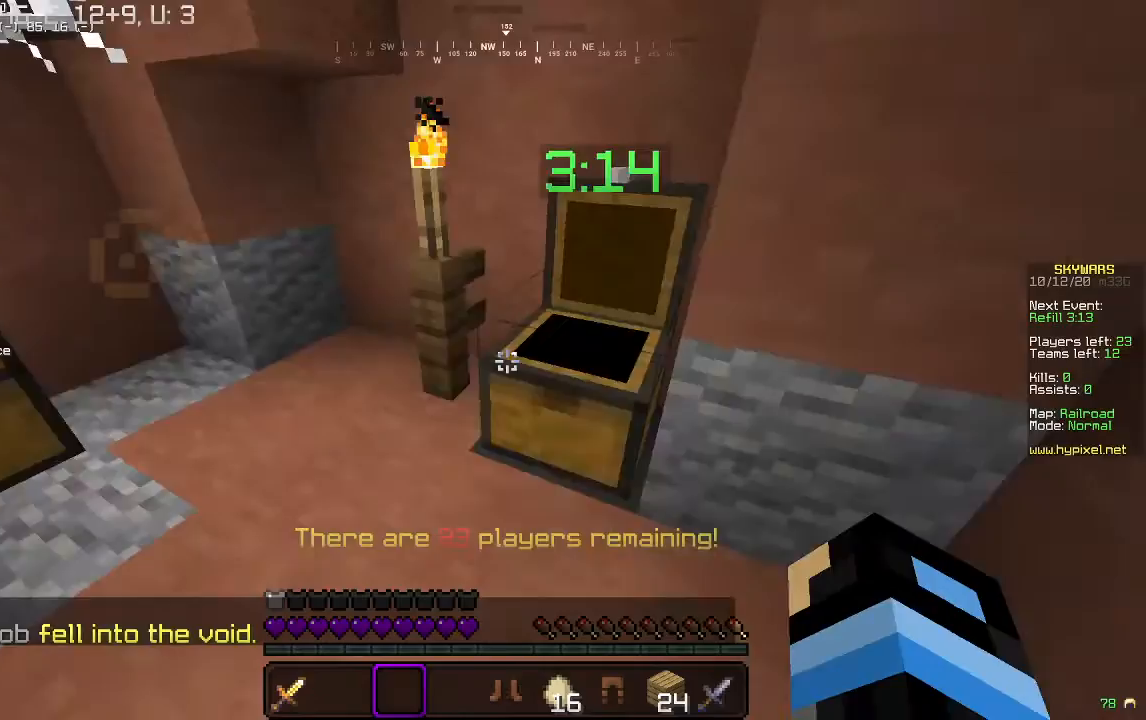
{"keys": [], "mouse": ["right"], "events": [[100, "w", "down"], [500, "mouse_right", "down"], [500, "w", "up"]]}
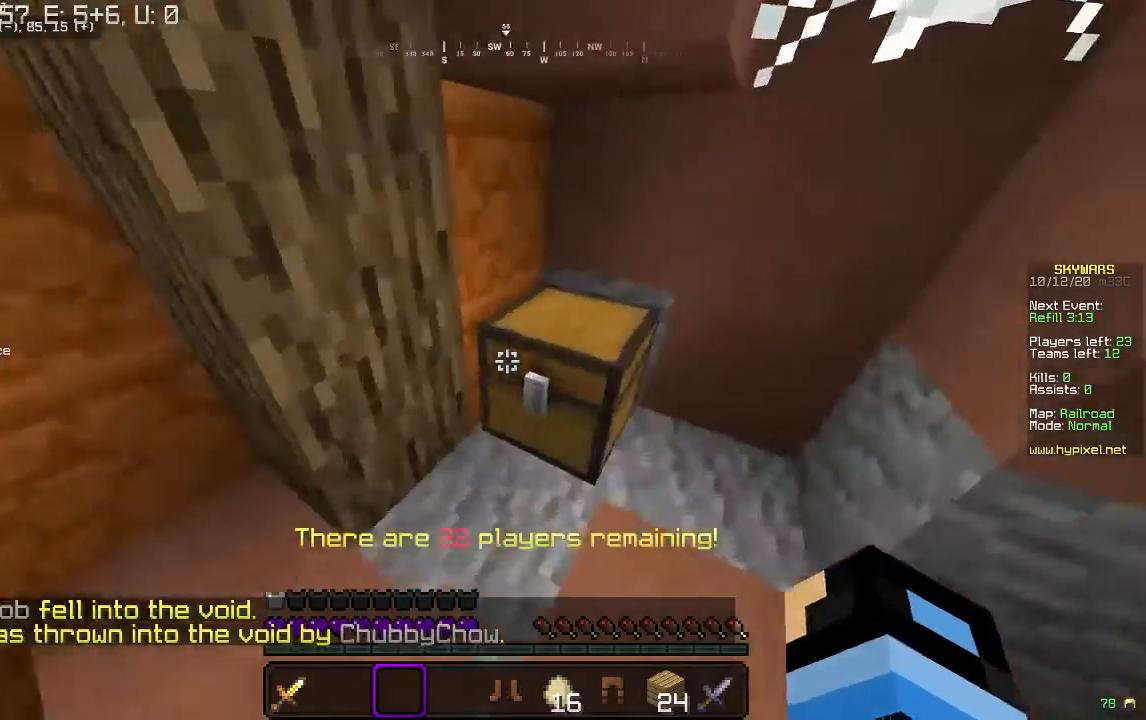
{"keys": [], "mouse": [], "events": [[100, "mouse_right", "up"]]}